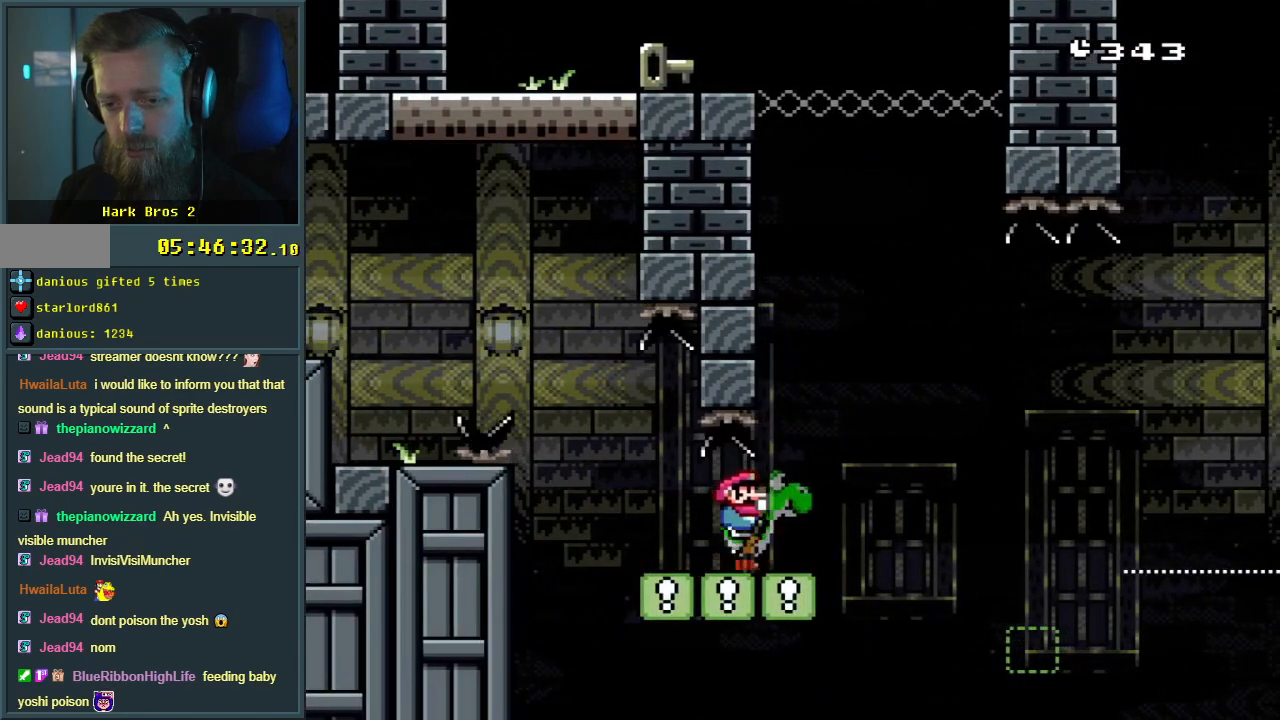
Gameplay with a controller (Nintendo layout); each line is a JSON object with the inputs held at the frame after it. "events" lists button and stick changes between this image and that frame as [ms after this image, input, new state], when the widget could be followed in between. Not read: L3 R3.
{"buttons": ["B", "Y", "DPAD_RIGHT"], "events": [[17, "DPAD_RIGHT", "down"], [83, "DPAD_RIGHT", "up"], [300, "DPAD_RIGHT", "down"], [383, "DPAD_RIGHT", "up"], [500, "DPAD_RIGHT", "down"]]}
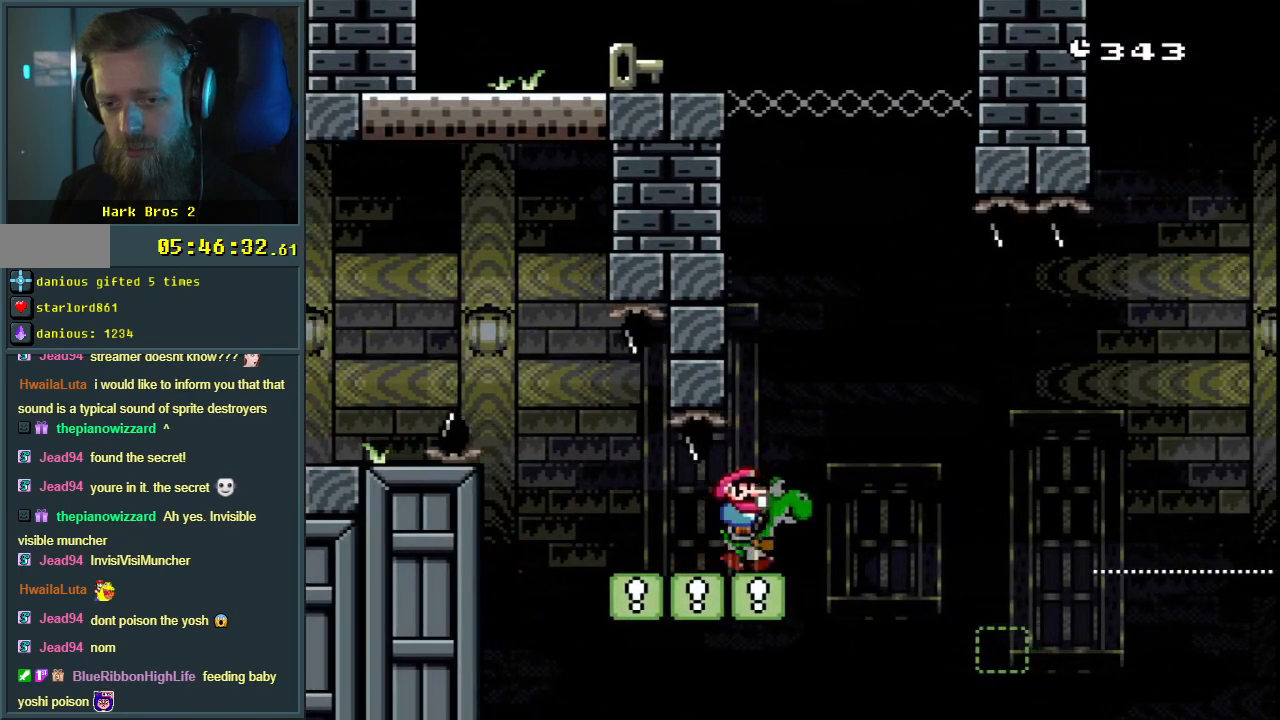
{"buttons": ["B", "Y"], "events": [[100, "DPAD_RIGHT", "up"], [417, "DPAD_RIGHT", "down"], [483, "DPAD_RIGHT", "up"]]}
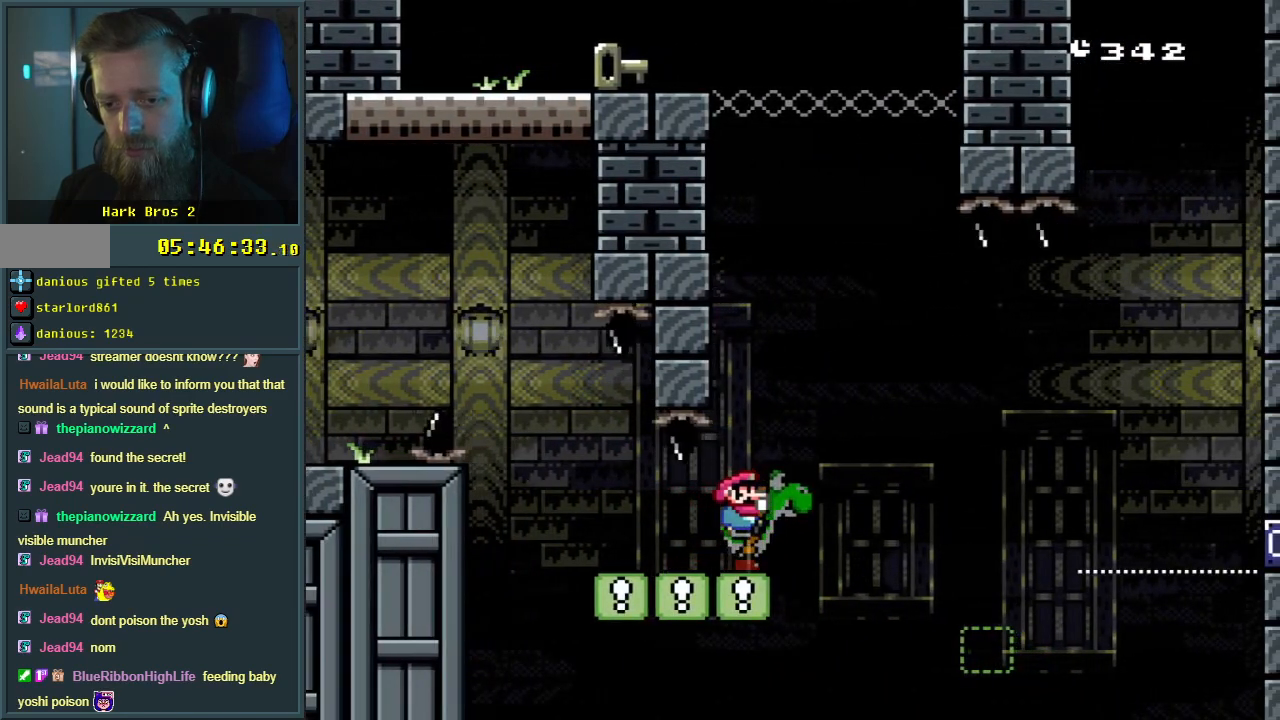
{"buttons": [], "events": [[200, "B", "up"], [267, "Y", "up"]]}
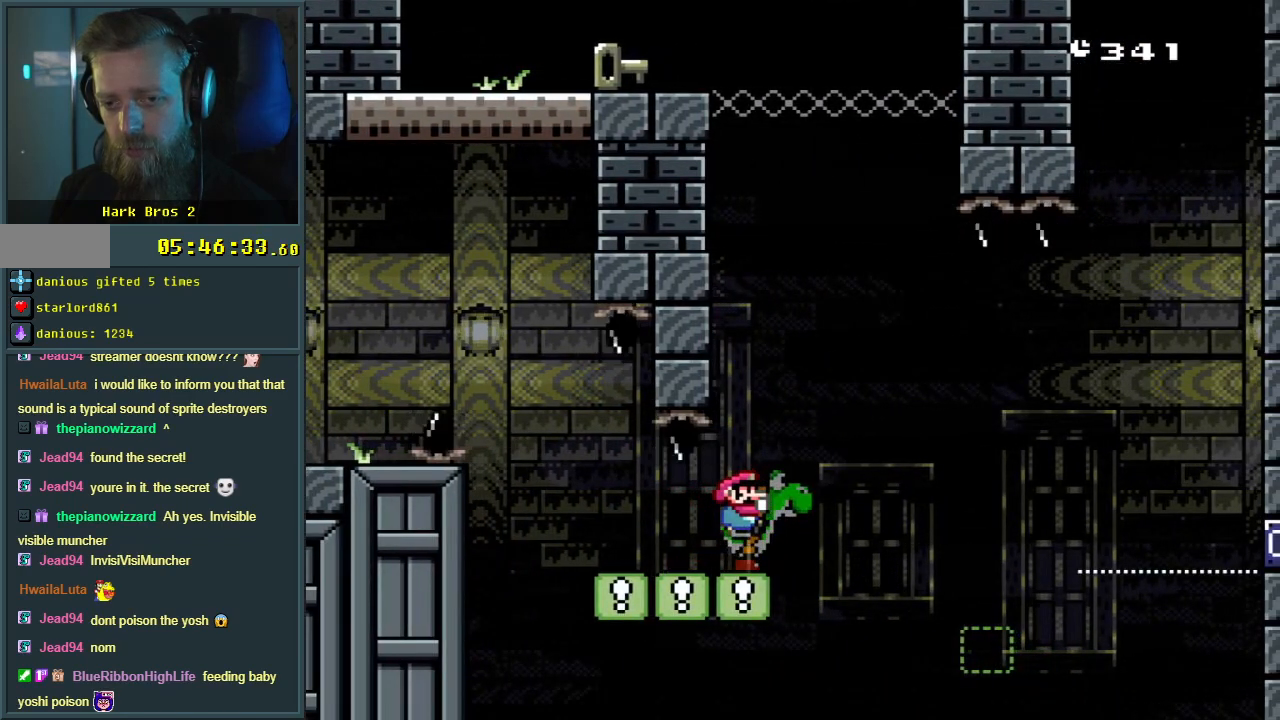
{"buttons": ["B", "Y"], "events": [[183, "Y", "down"], [200, "B", "down"]]}
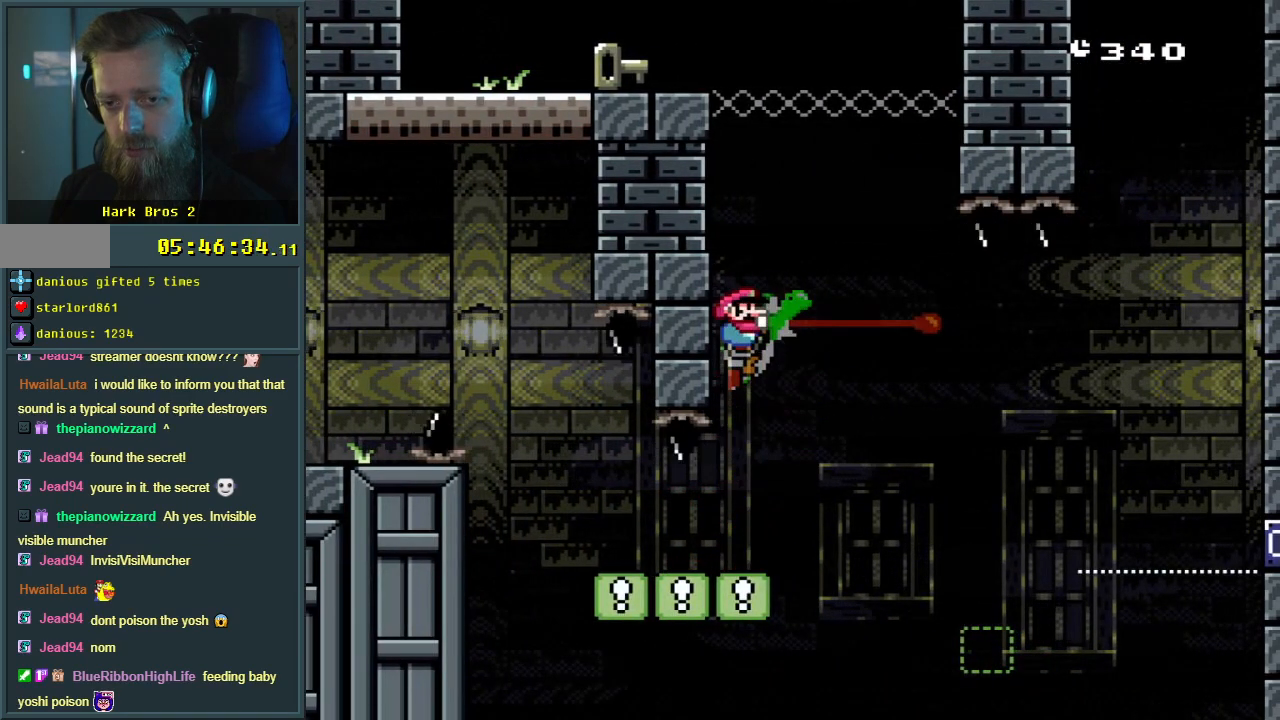
{"buttons": ["A", "X", "DPAD_LEFT"], "events": [[133, "A", "down"], [133, "X", "down"], [167, "Y", "up"], [183, "B", "up"], [417, "DPAD_LEFT", "down"]]}
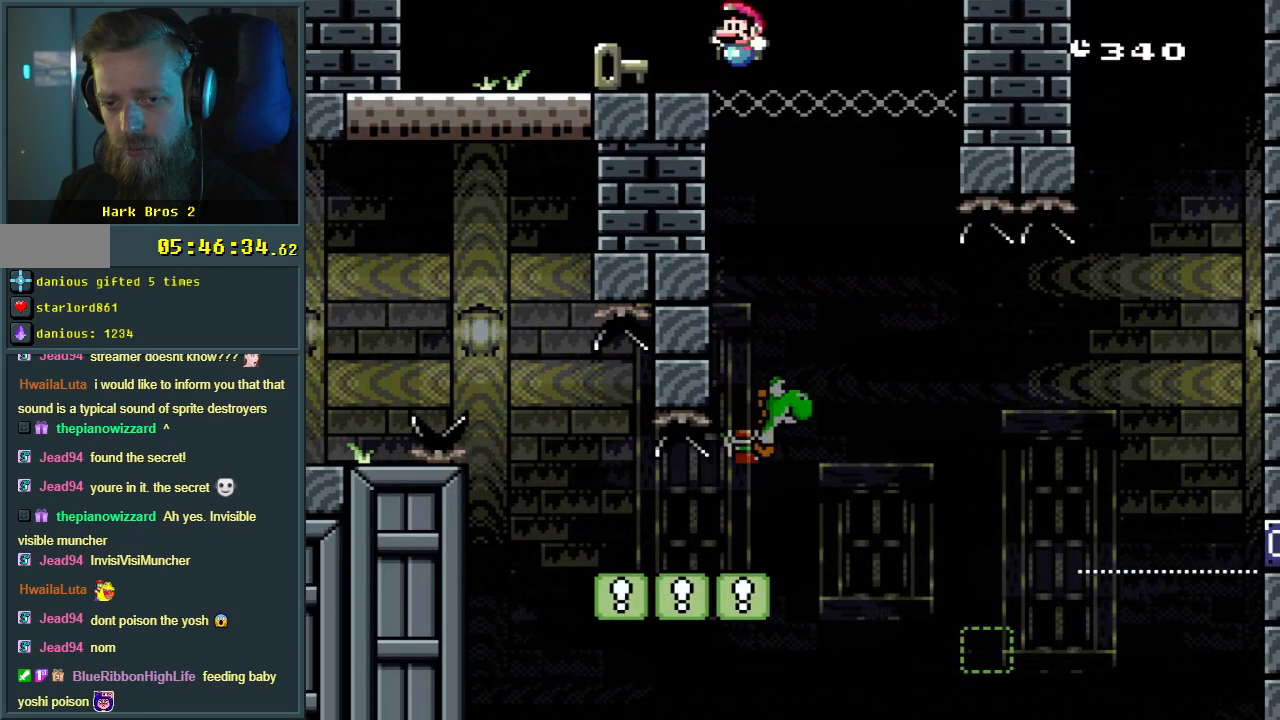
{"buttons": ["Y"], "events": [[50, "DPAD_LEFT", "up"], [200, "A", "up"], [267, "X", "up"], [267, "Y", "down"]]}
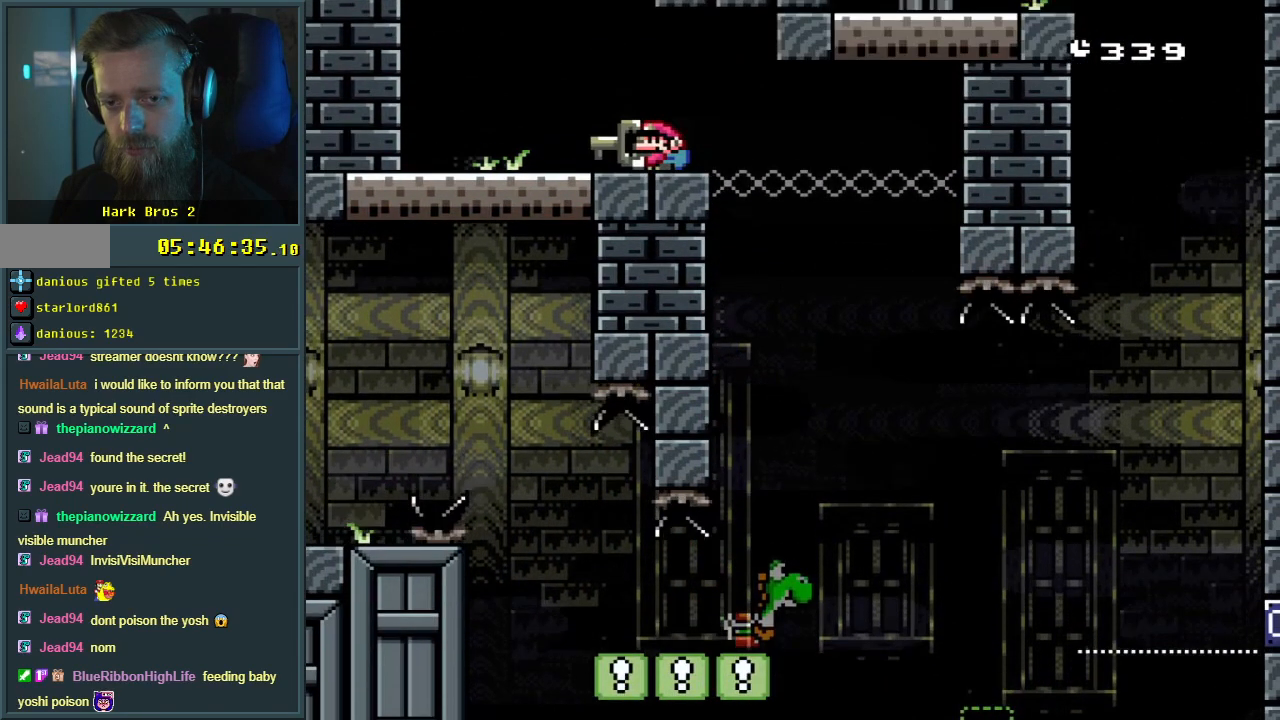
{"buttons": ["Y"], "events": []}
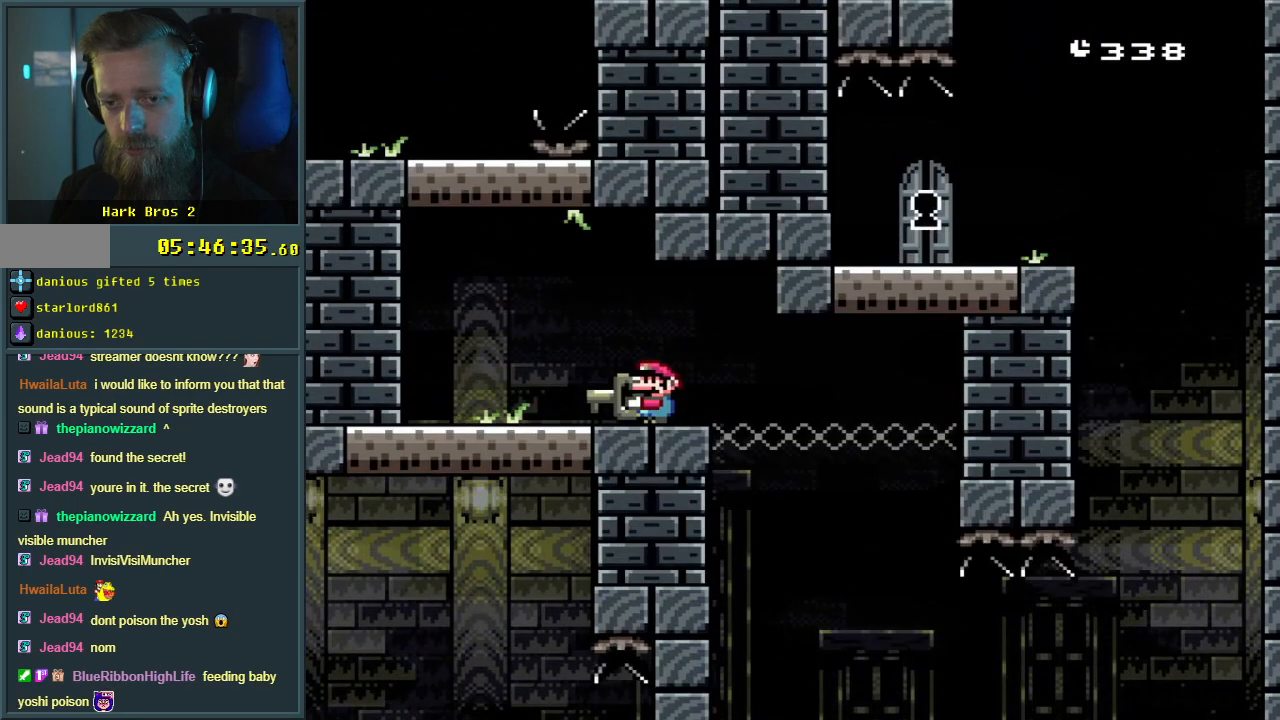
{"buttons": ["Y"], "events": []}
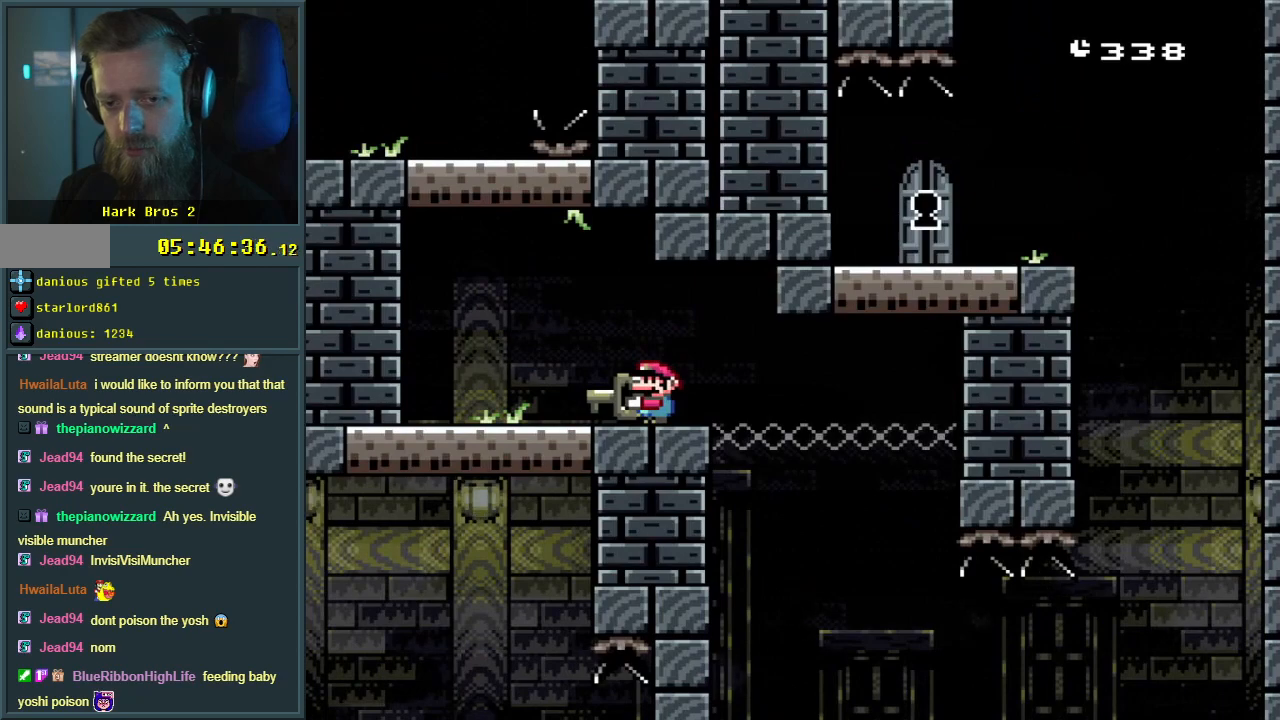
{"buttons": ["Y"], "events": [[50, "DPAD_LEFT", "down"], [183, "DPAD_LEFT", "up"], [350, "DPAD_LEFT", "down"], [450, "DPAD_LEFT", "up"]]}
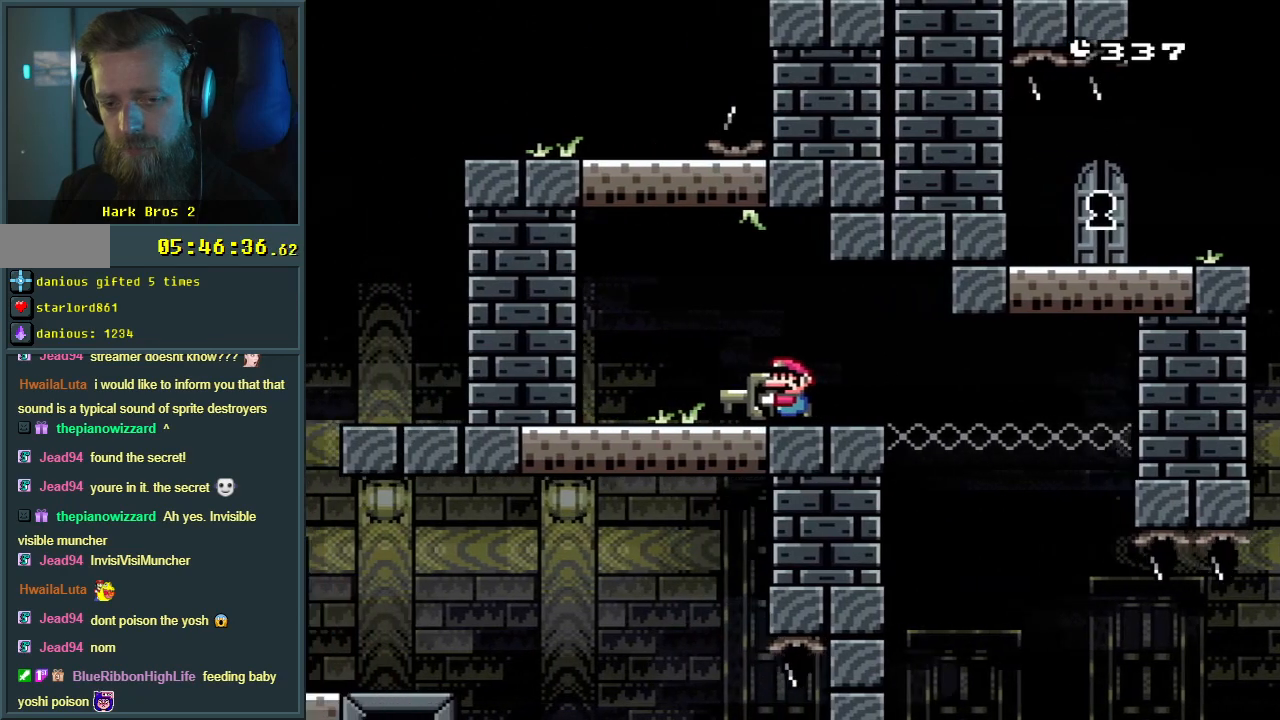
{"buttons": ["Y", "DPAD_LEFT"], "events": [[283, "DPAD_LEFT", "down"]]}
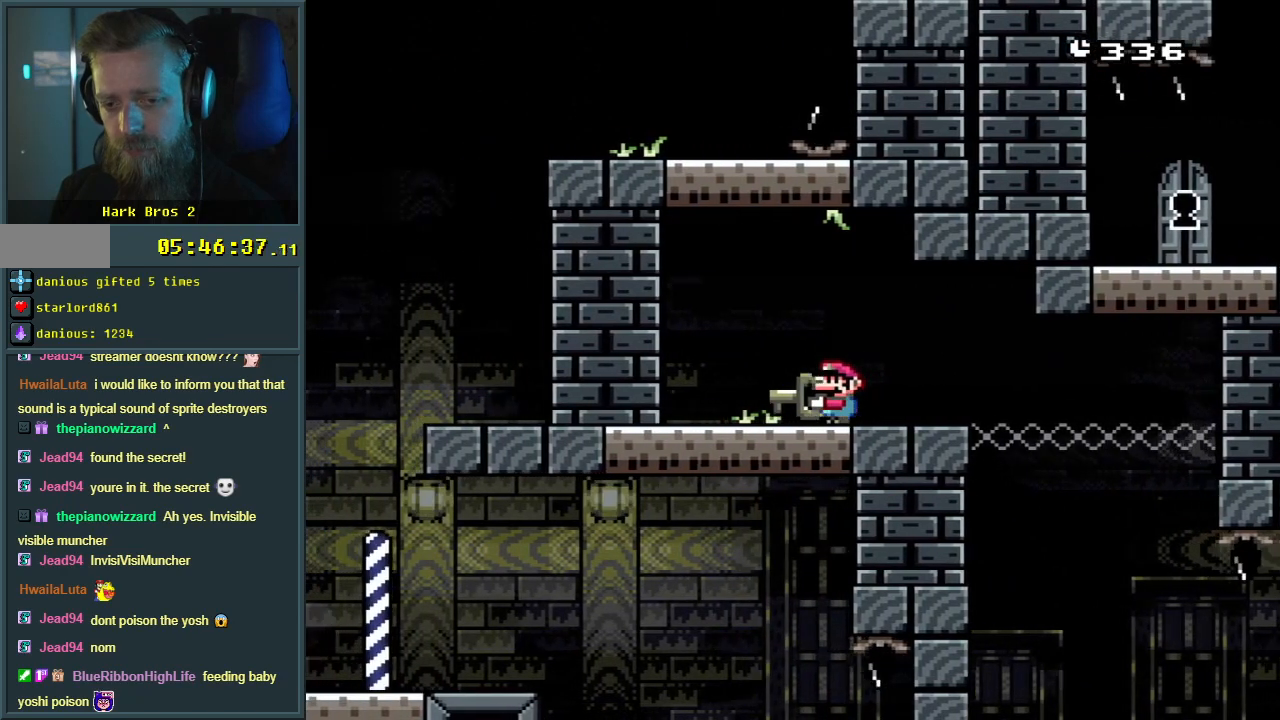
{"buttons": ["B", "Y"], "events": [[33, "DPAD_LEFT", "up"], [317, "B", "down"]]}
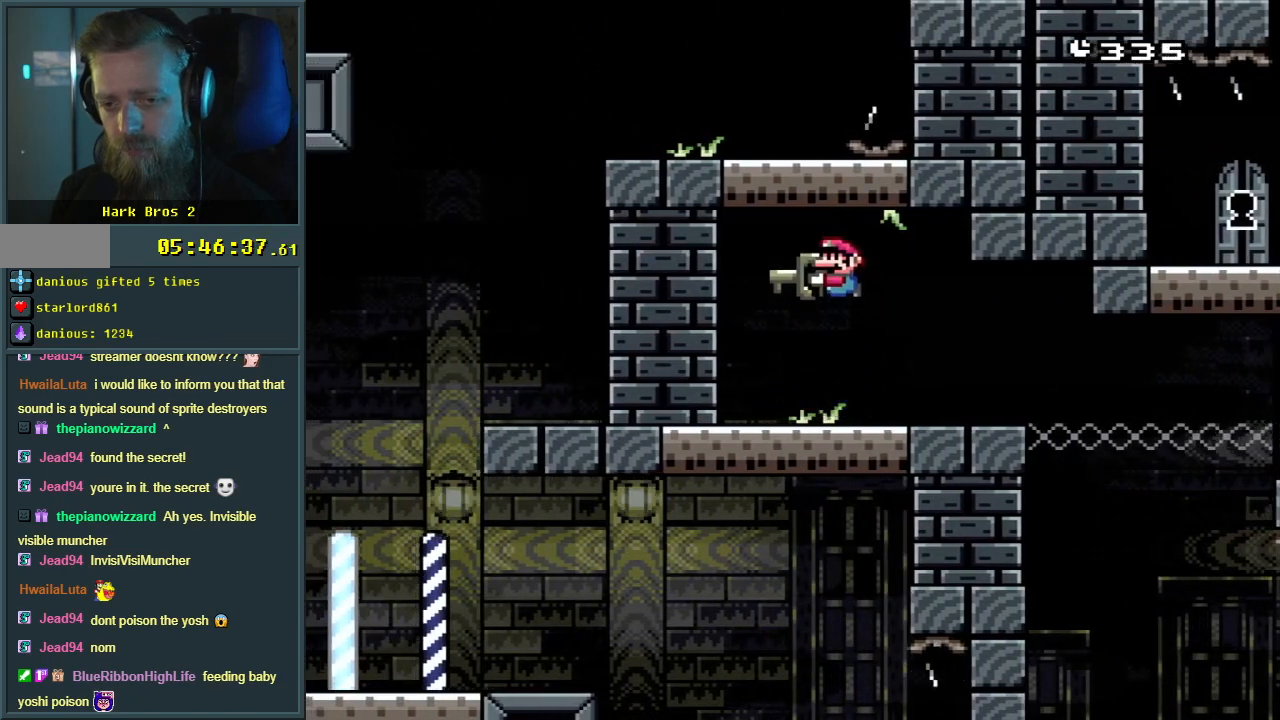
{"buttons": ["B", "Y"], "events": [[100, "DPAD_LEFT", "down"], [150, "B", "up"], [200, "DPAD_LEFT", "up"], [450, "B", "down"]]}
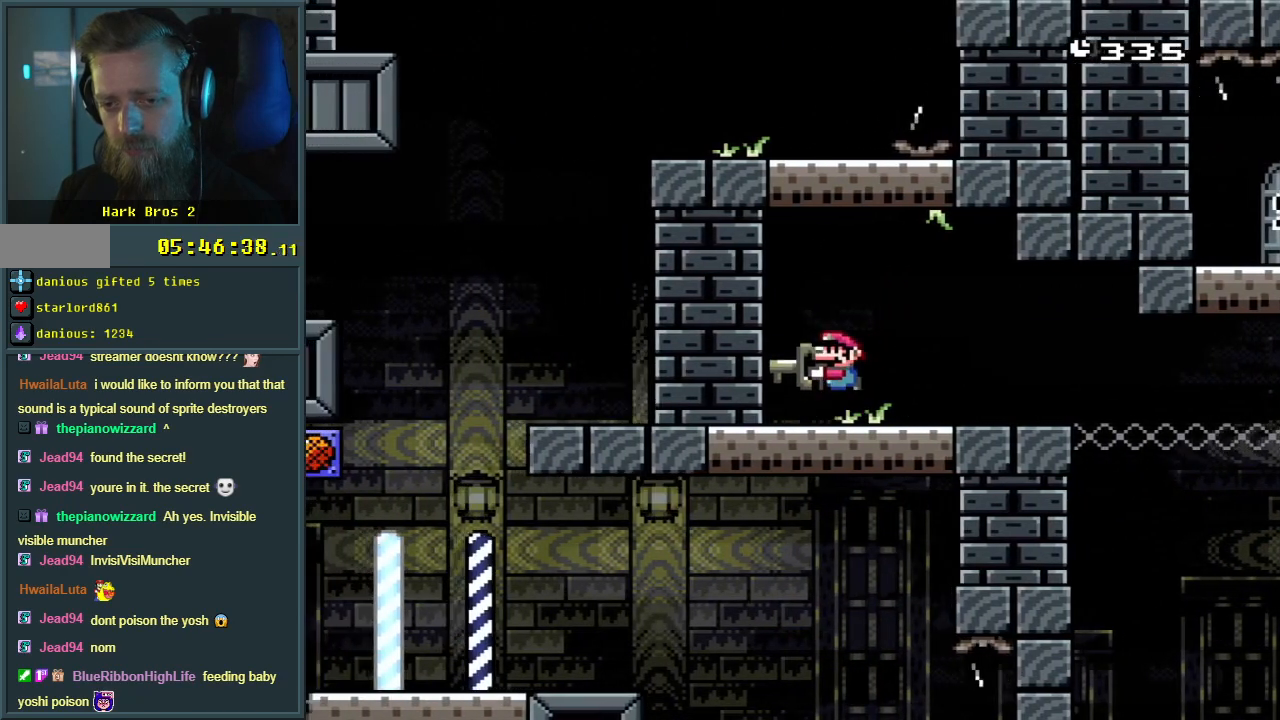
{"buttons": ["Y"], "events": [[200, "DPAD_RIGHT", "down"], [350, "DPAD_RIGHT", "up"], [467, "B", "up"]]}
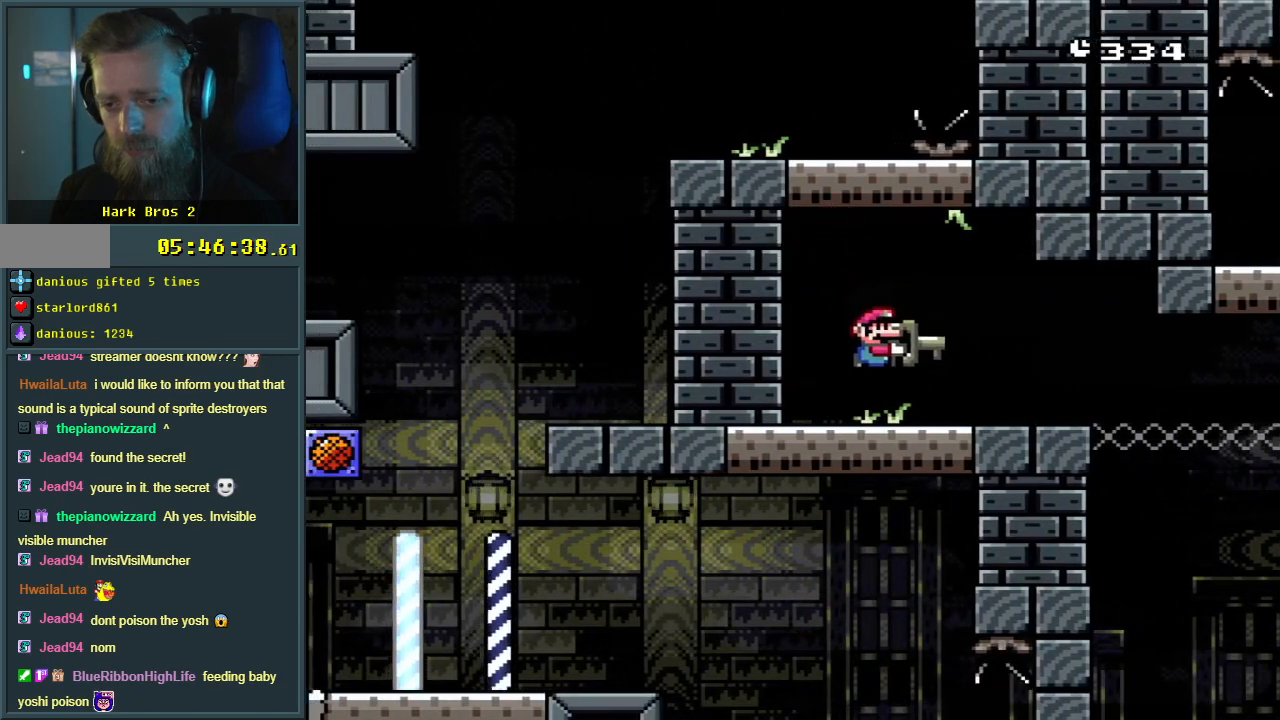
{"buttons": ["Y"], "events": [[117, "DPAD_LEFT", "down"], [200, "DPAD_LEFT", "up"], [383, "DPAD_LEFT", "down"], [483, "DPAD_LEFT", "up"]]}
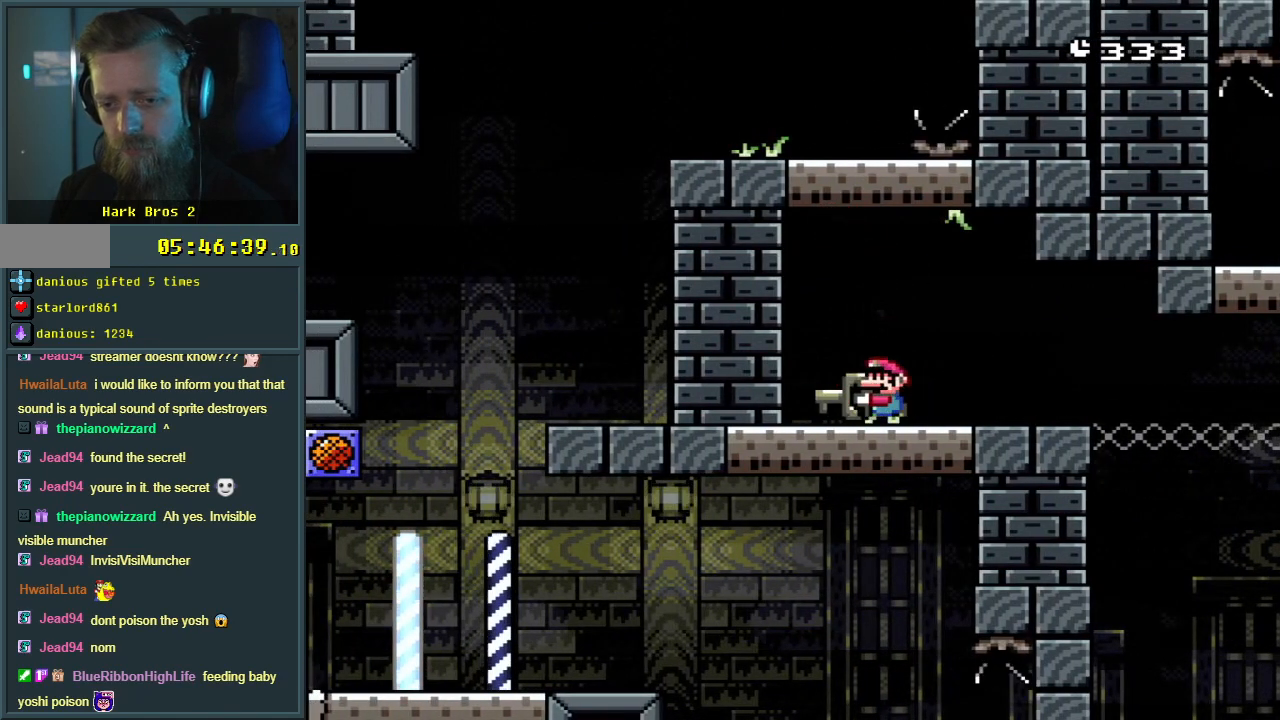
{"buttons": ["Y"], "events": [[200, "DPAD_DOWN", "down"], [483, "DPAD_DOWN", "up"]]}
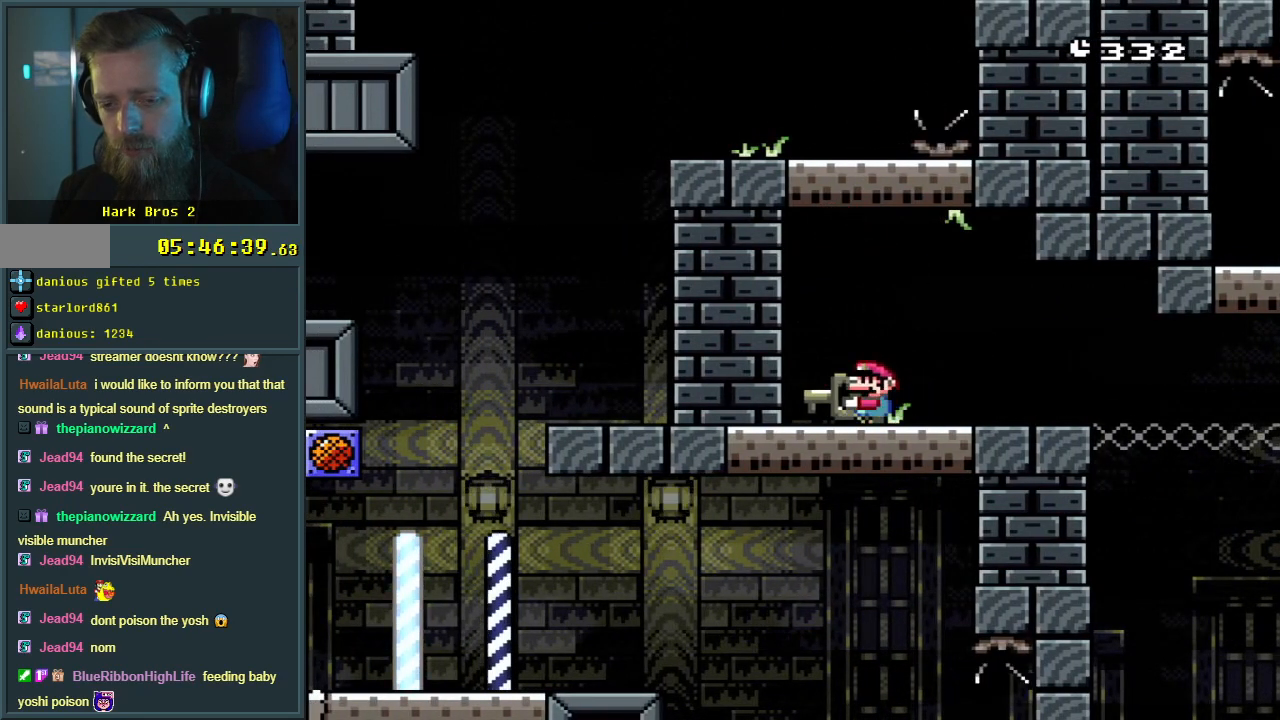
{"buttons": ["Y", "DPAD_DOWN"], "events": [[117, "DPAD_LEFT", "down"], [217, "DPAD_LEFT", "up"], [433, "DPAD_DOWN", "down"]]}
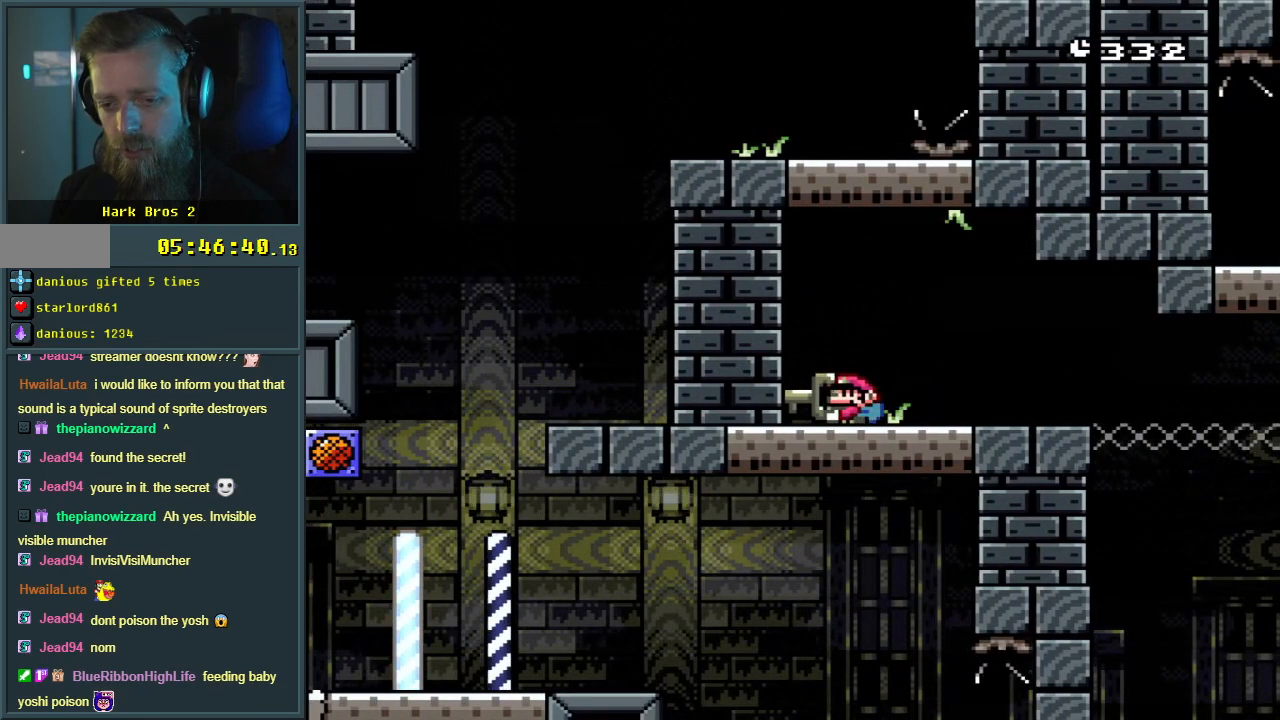
{"buttons": ["Y"], "events": [[267, "Y", "up"], [417, "DPAD_DOWN", "up"], [450, "Y", "down"]]}
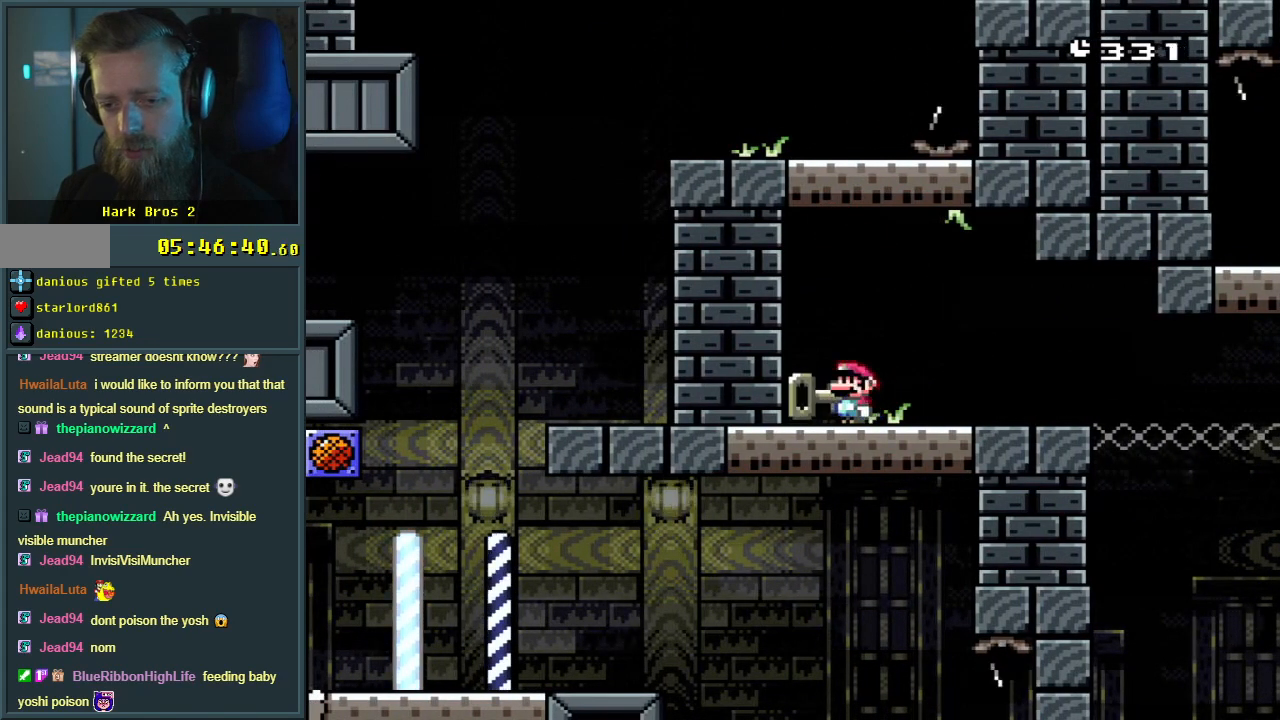
{"buttons": ["Y", "DPAD_LEFT"], "events": [[17, "DPAD_RIGHT", "down"], [233, "DPAD_RIGHT", "up"], [417, "DPAD_LEFT", "down"]]}
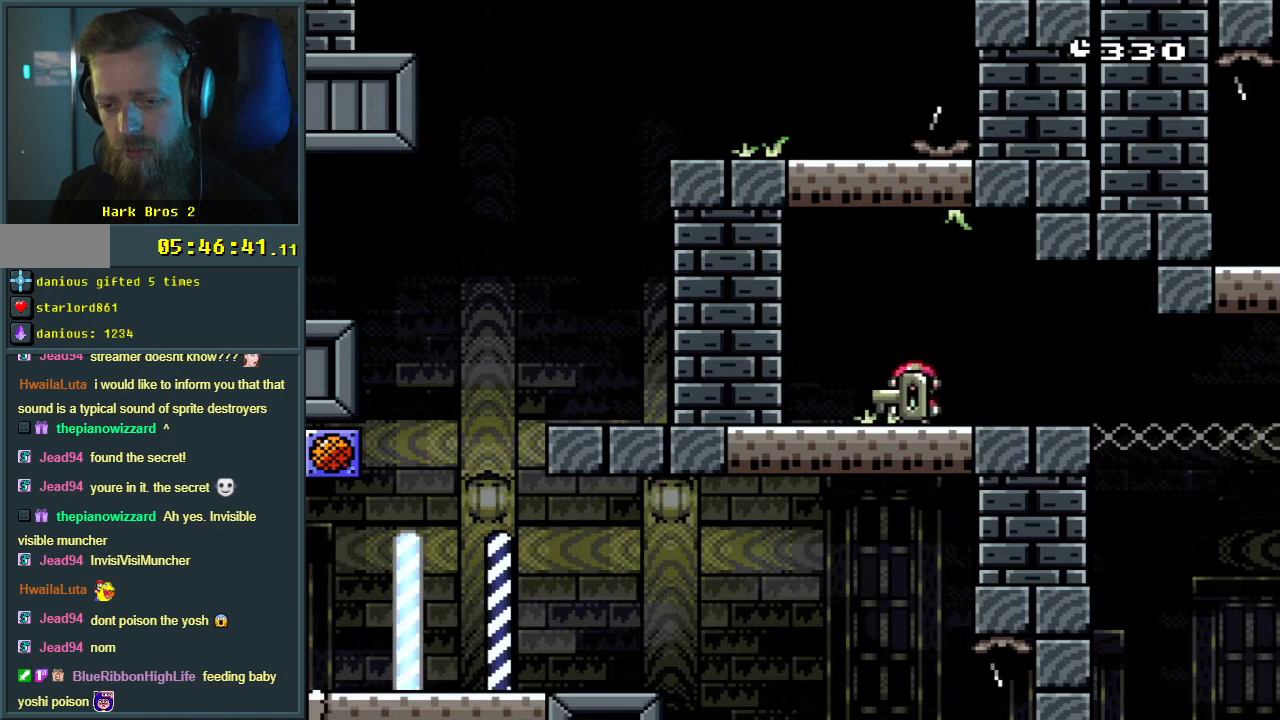
{"buttons": ["Y"], "events": [[100, "DPAD_LEFT", "up"]]}
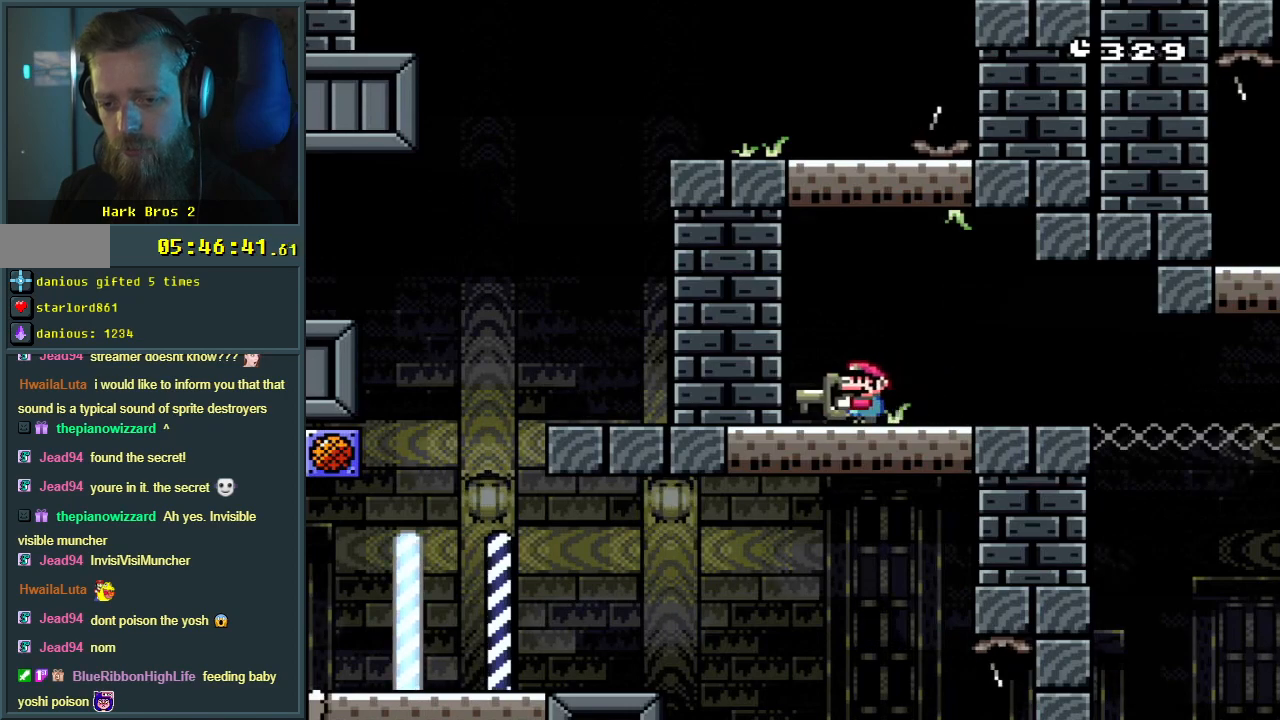
{"buttons": ["DPAD_DOWN"], "events": [[83, "DPAD_DOWN", "down"], [317, "Y", "up"]]}
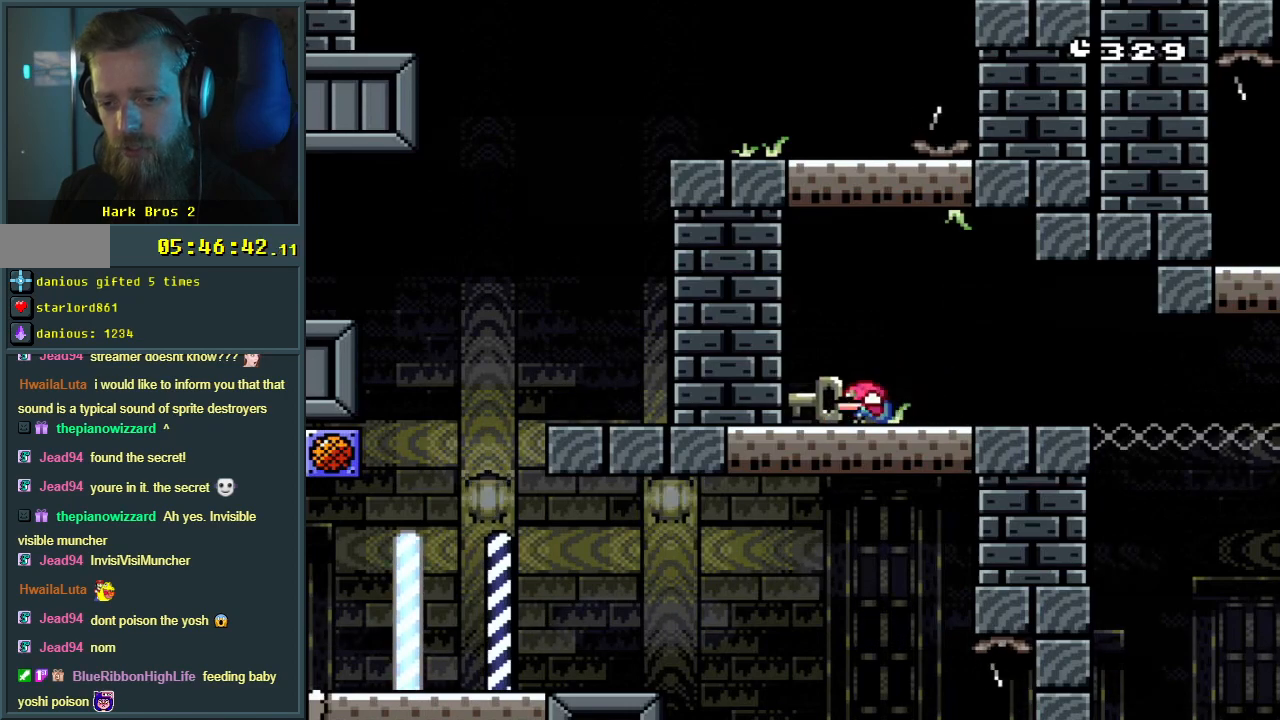
{"buttons": ["Y"], "events": [[67, "DPAD_DOWN", "up"], [83, "Y", "down"], [100, "DPAD_RIGHT", "down"], [417, "DPAD_RIGHT", "up"]]}
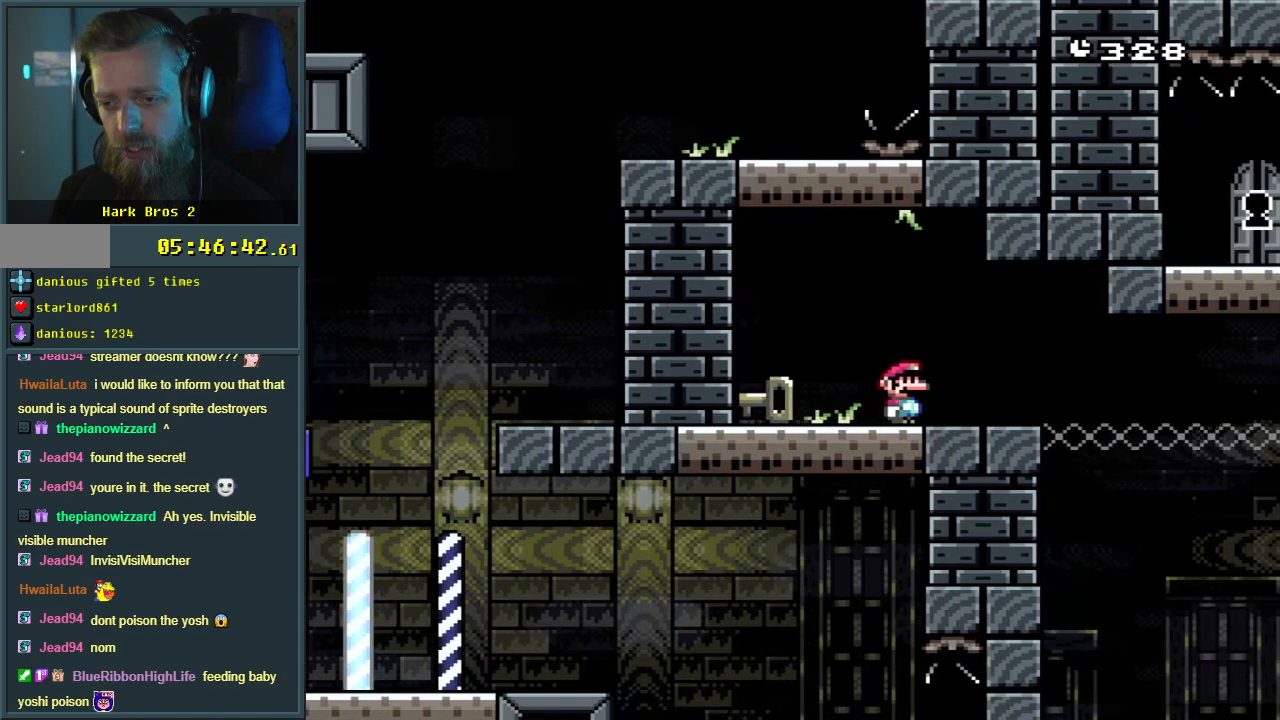
{"buttons": ["Y"], "events": []}
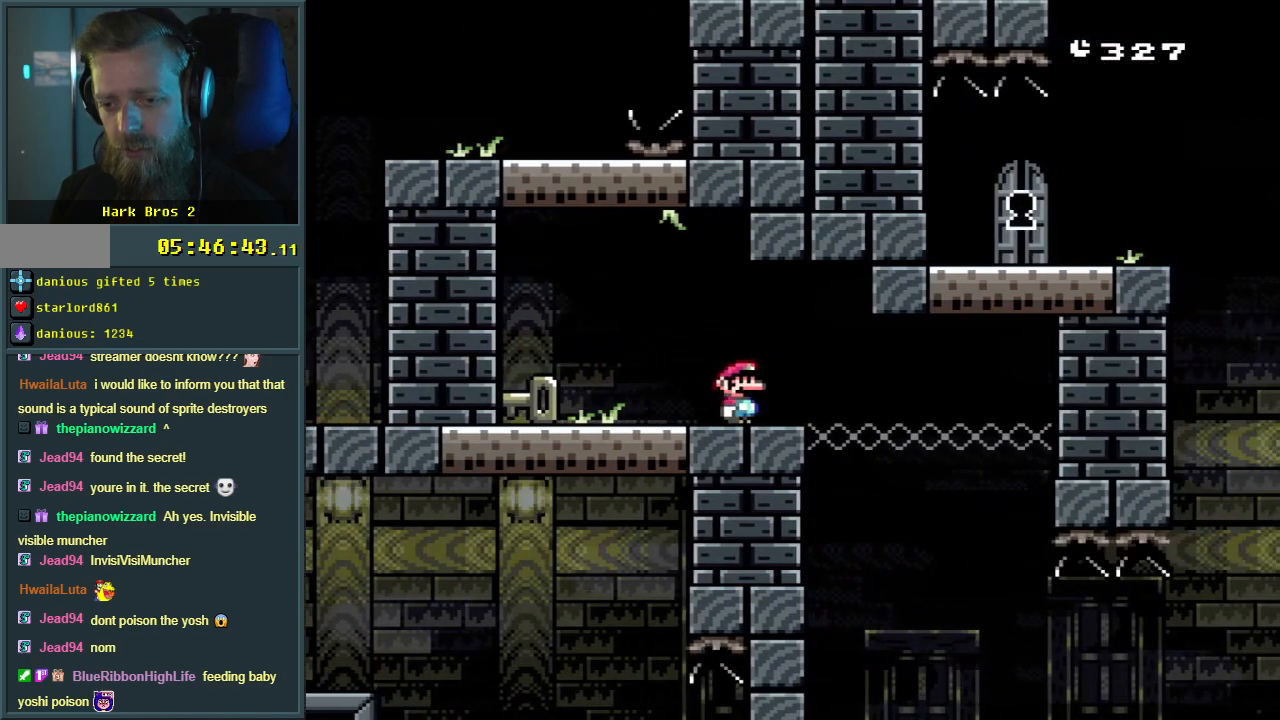
{"buttons": ["Y"], "events": []}
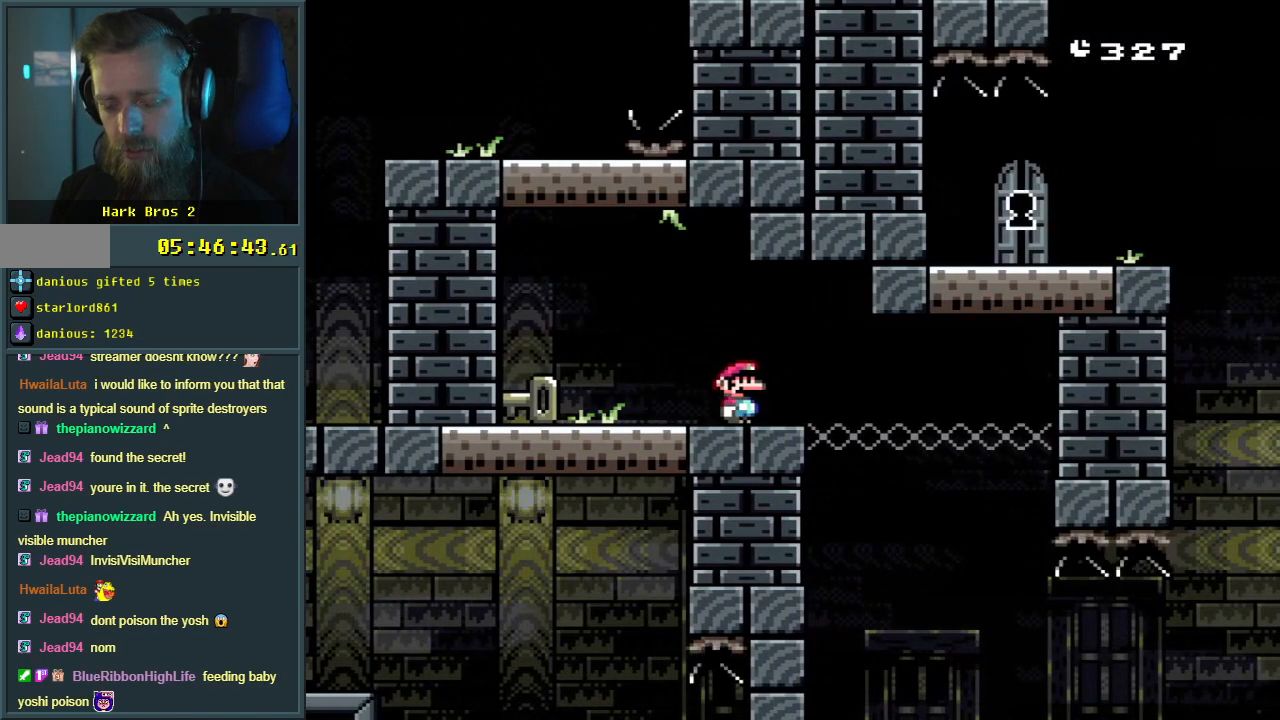
{"buttons": ["Y"], "events": []}
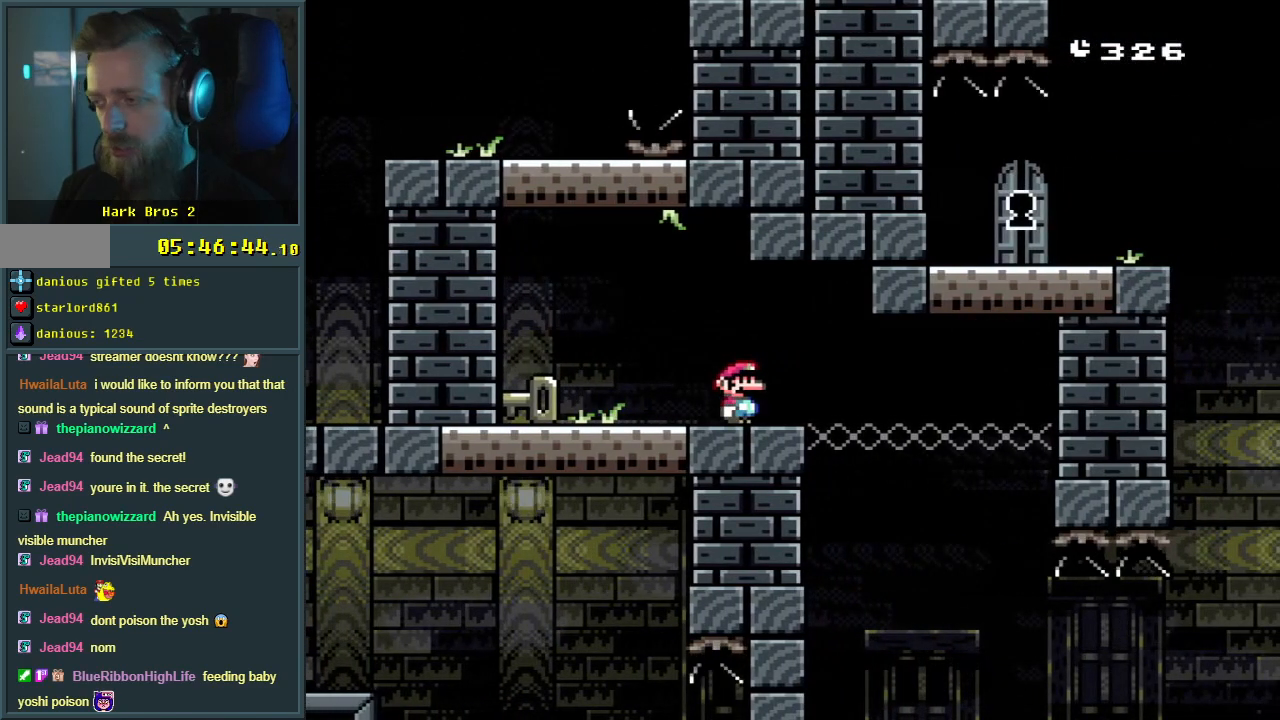
{"buttons": ["Y", "DPAD_RIGHT"], "events": [[333, "DPAD_RIGHT", "down"]]}
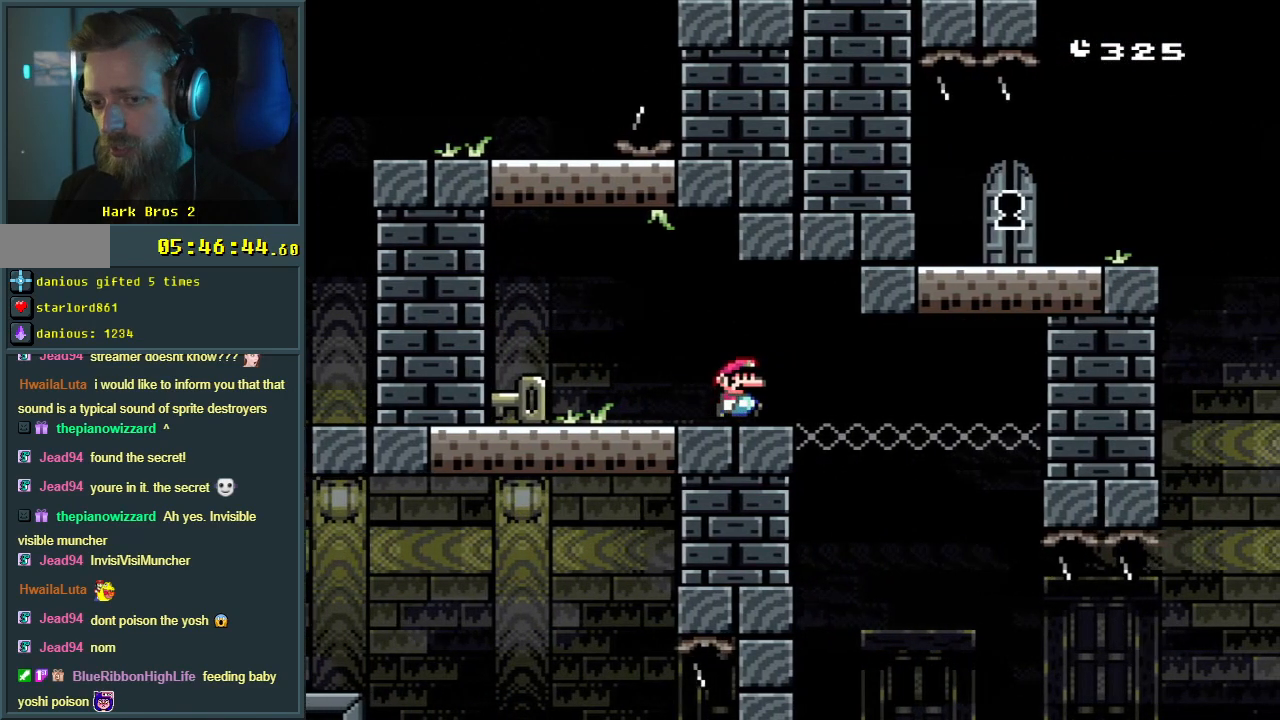
{"buttons": ["Y"], "events": [[100, "DPAD_RIGHT", "up"], [233, "DPAD_LEFT", "down"], [433, "DPAD_LEFT", "up"]]}
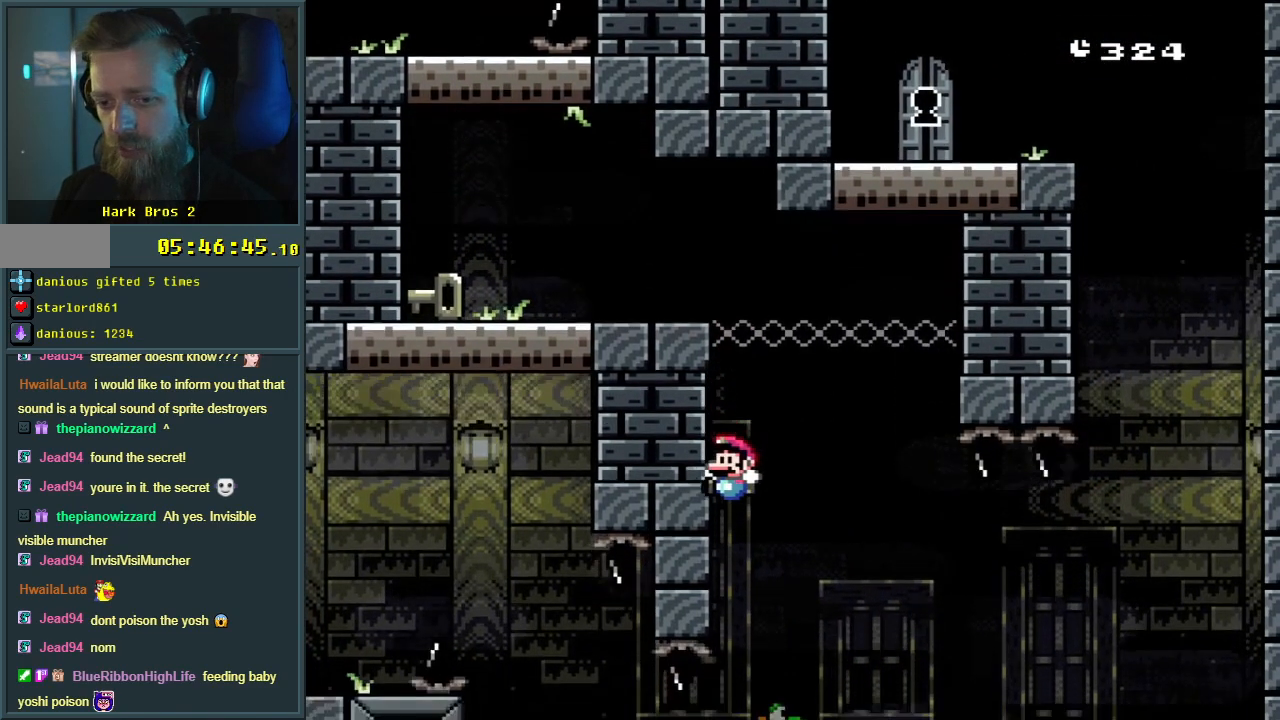
{"buttons": ["Y"], "events": []}
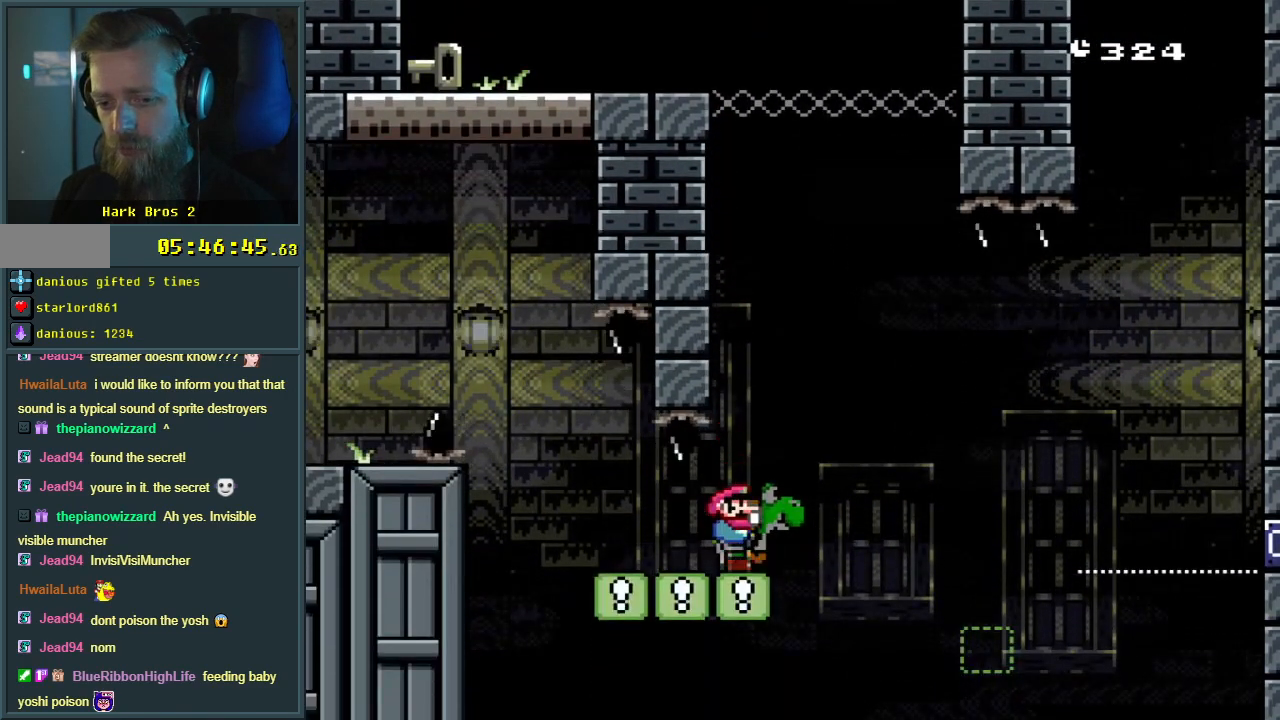
{"buttons": ["Y"], "events": []}
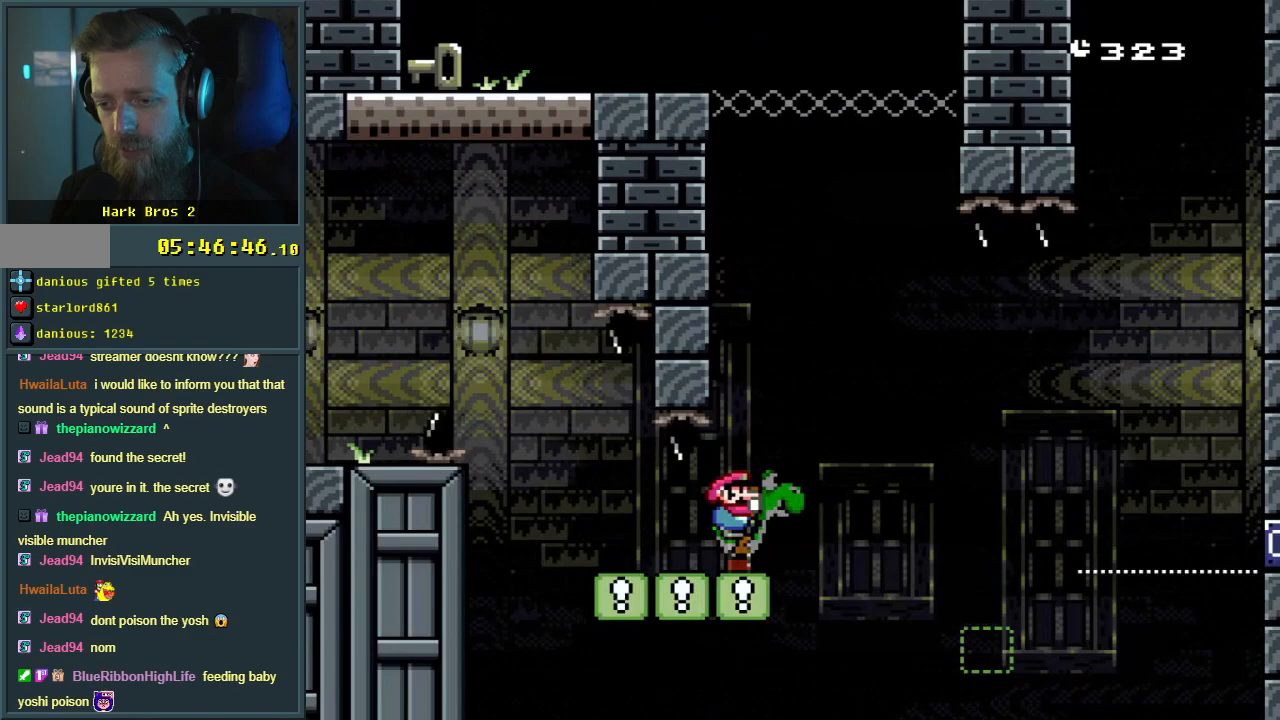
{"buttons": ["Y"], "events": []}
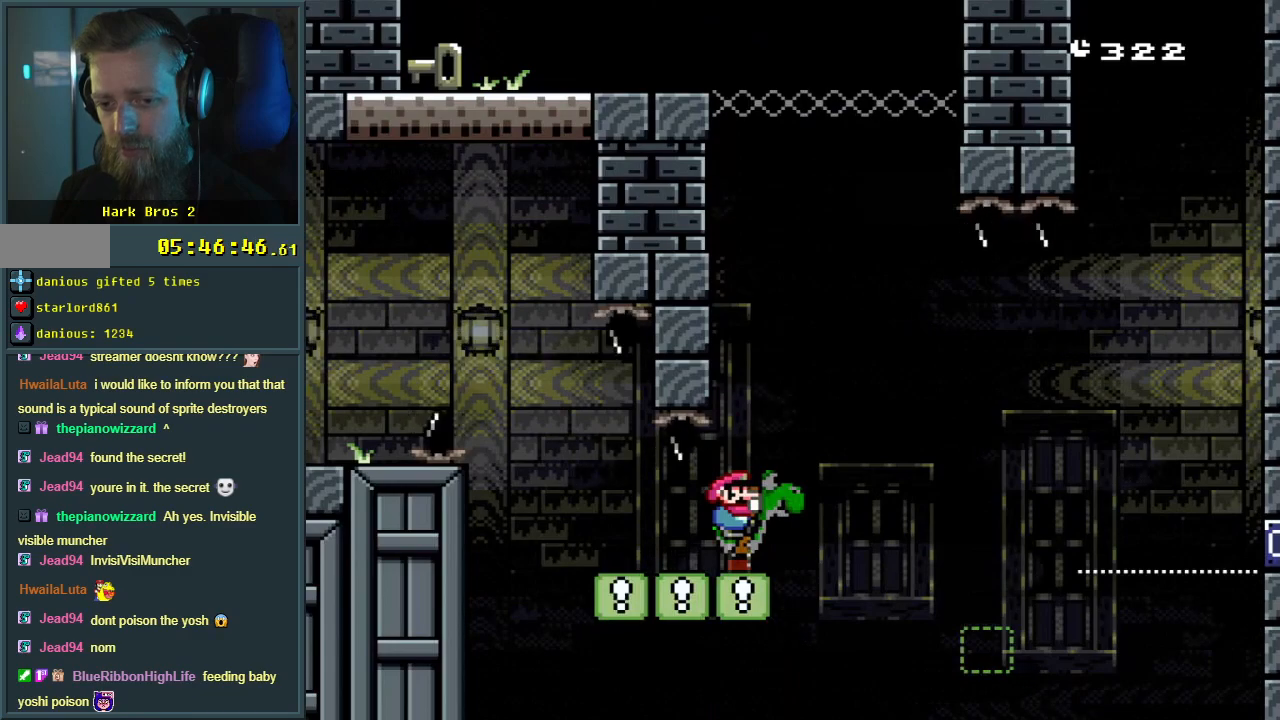
{"buttons": ["Y"], "events": [[200, "DPAD_LEFT", "down"], [317, "DPAD_LEFT", "up"]]}